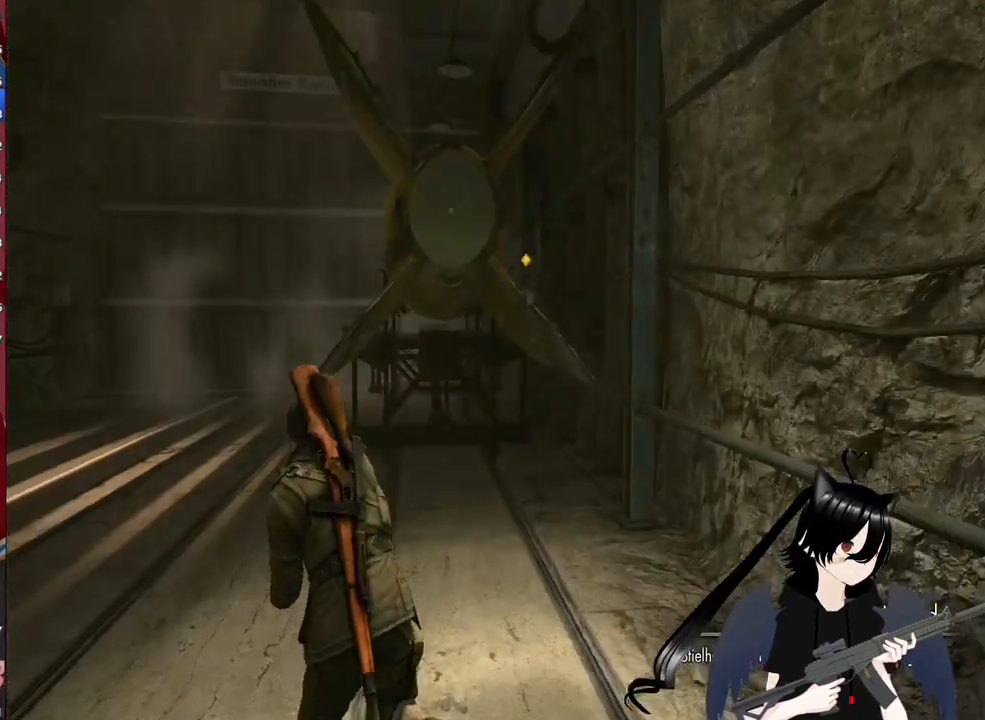
Gameplay with keyboard and mouse; each line is a JSON object with the keys and mouse buttons held at the frame after it. "events" lists presses ("down") and releases ("up") of "1", "2", "3", "4", "5", "a", "alt", "c", "caps_lock", "ctrl", "d", "e", "f", "g", "q", "r", "s", "shift", "space", "t", "tab", "v", "w", "x", "z", "mouse_left", "mouse_wheel" and "mouse_right" between this image and that frame as [ms after this image, input, new state], when the widget could be followed in between. "mouse_left", "mouse_wheel", "mouse_right" = the "left", "wheel", "right" buttons of the "mouse" list. No other keys are recorded. "wheel" means that the mouse wheel is clicked or scrolled. "mouse_move" is the direction in which the mouse moves at that frame (one of eight, or "still"), when it could be read.
{"keys": ["a", "shift", "w"], "mouse": [], "mouse_move": "still", "events": []}
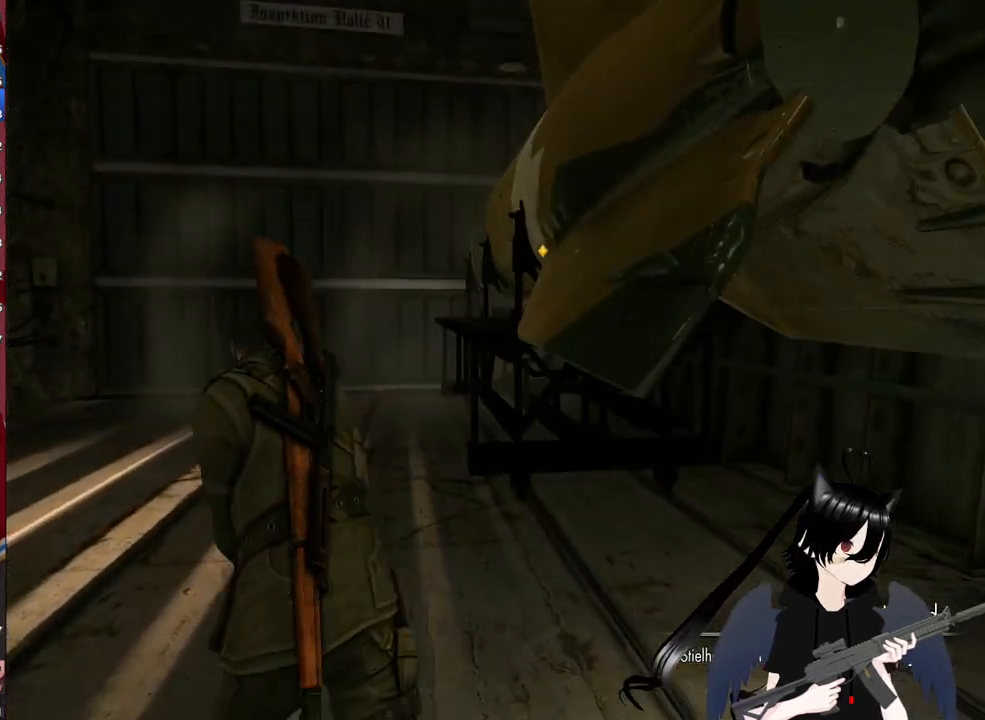
{"keys": ["a", "shift", "w"], "mouse": [], "mouse_move": "still", "events": []}
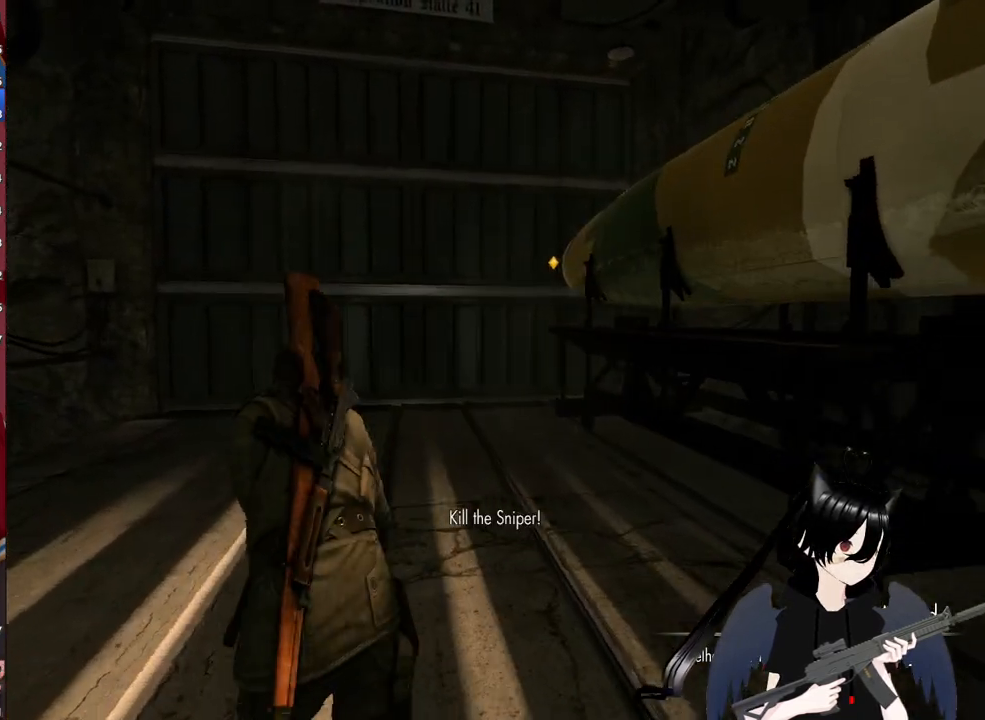
{"keys": ["w"], "mouse": [], "mouse_move": "still", "events": [[420, "shift", "up"], [460, "a", "up"]]}
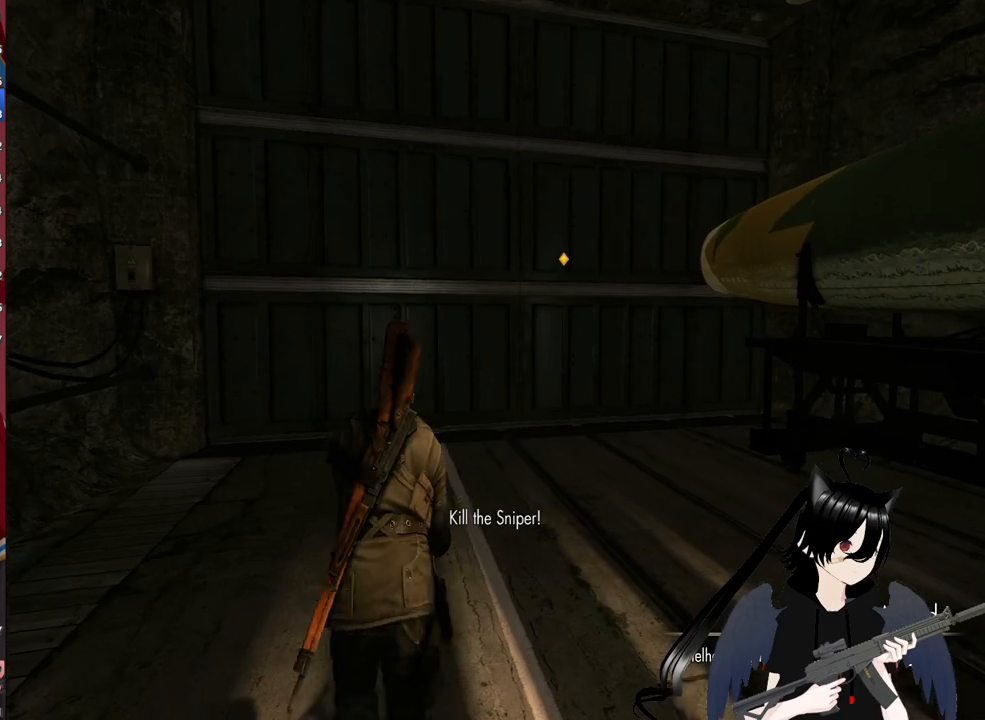
{"keys": ["a", "w"], "mouse": [], "mouse_move": "left", "events": [[480, "a", "down"]]}
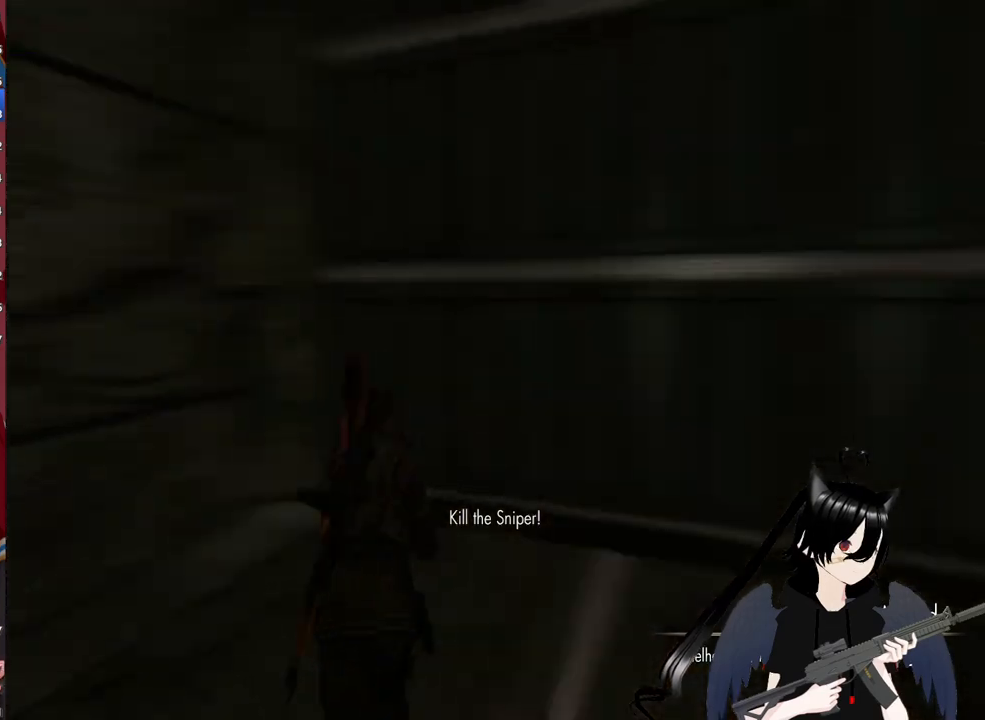
{"keys": ["w"], "mouse": [], "mouse_move": "still", "events": [[360, "a", "up"]]}
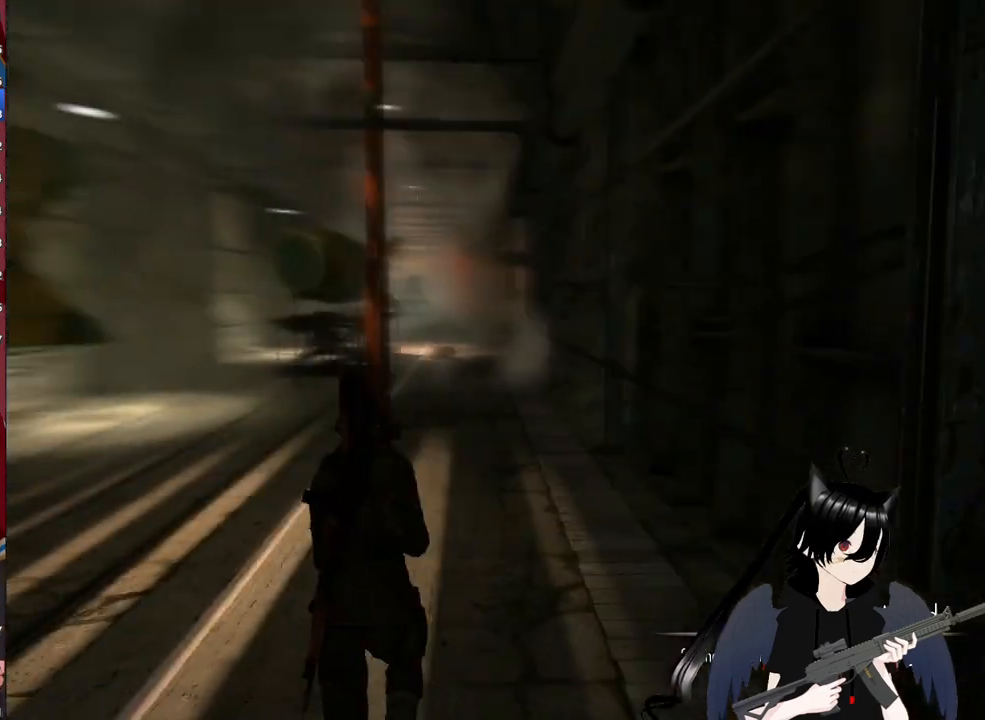
{"keys": ["w"], "mouse": [], "mouse_move": "still", "events": [[180, "1", "down"], [320, "1", "up"]]}
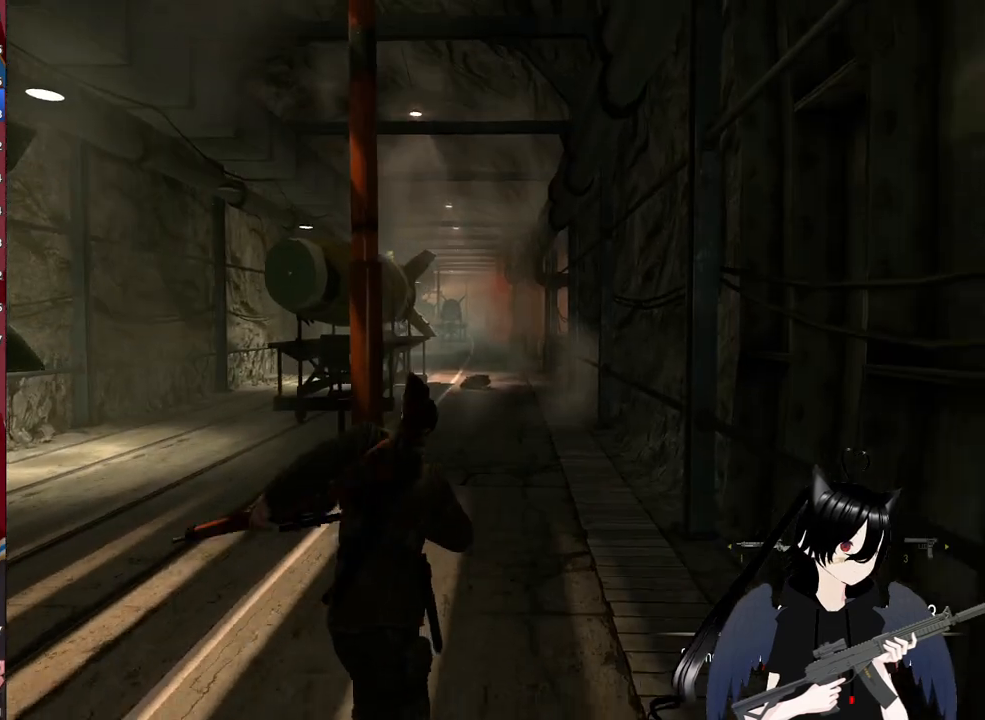
{"keys": ["shift", "w"], "mouse": [], "mouse_move": "still", "events": [[240, "shift", "down"]]}
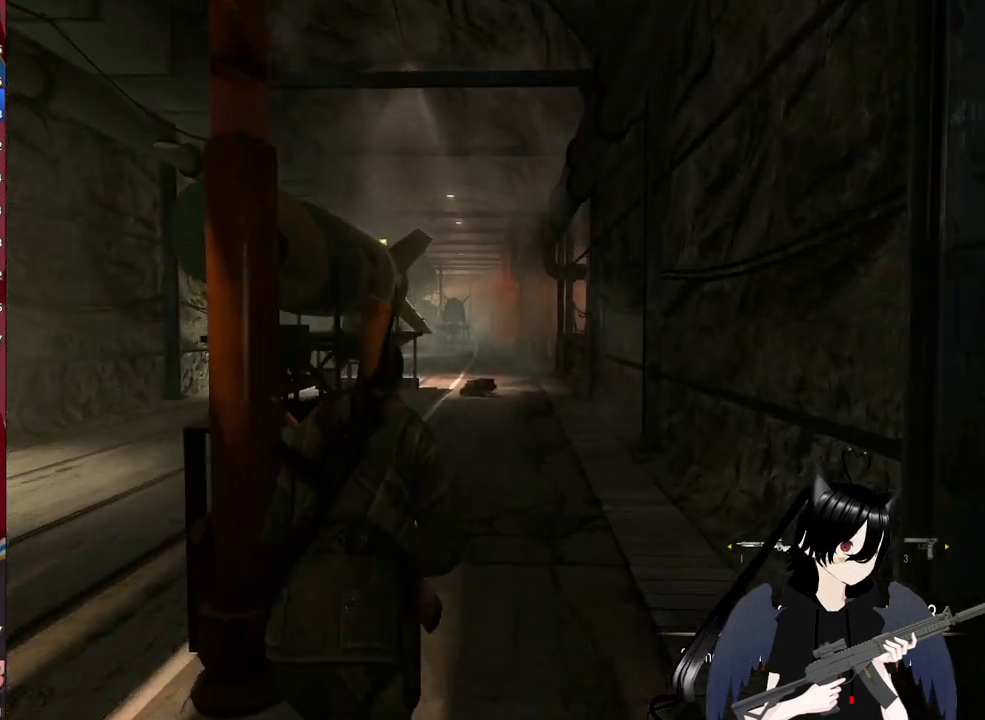
{"keys": ["shift", "w"], "mouse": [], "mouse_move": "still", "events": []}
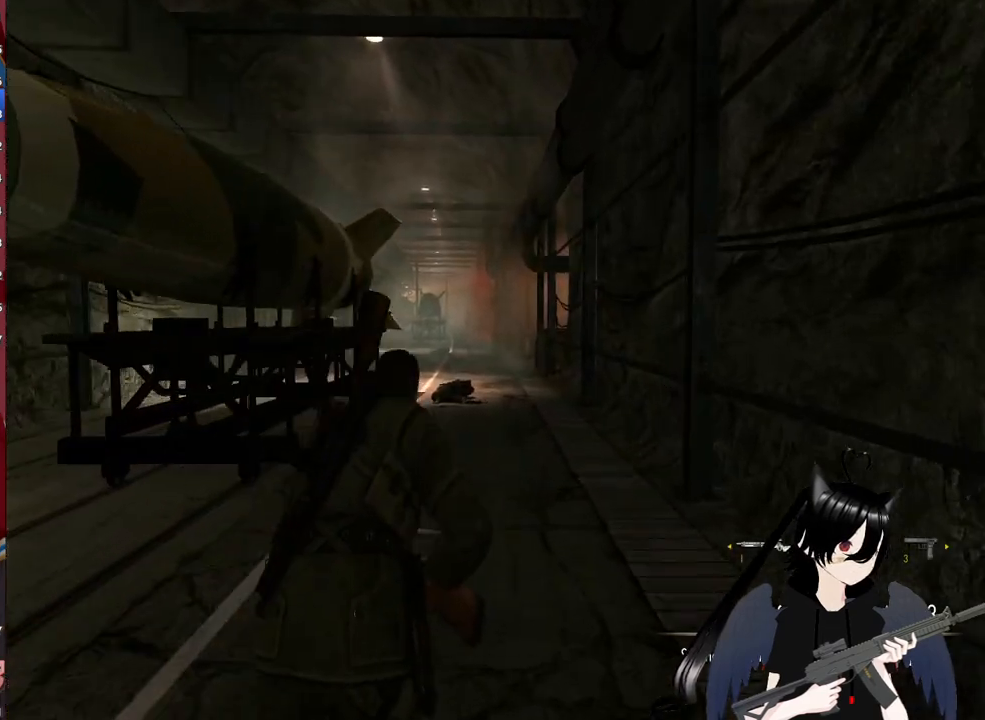
{"keys": ["shift", "w"], "mouse": [], "mouse_move": "still", "events": []}
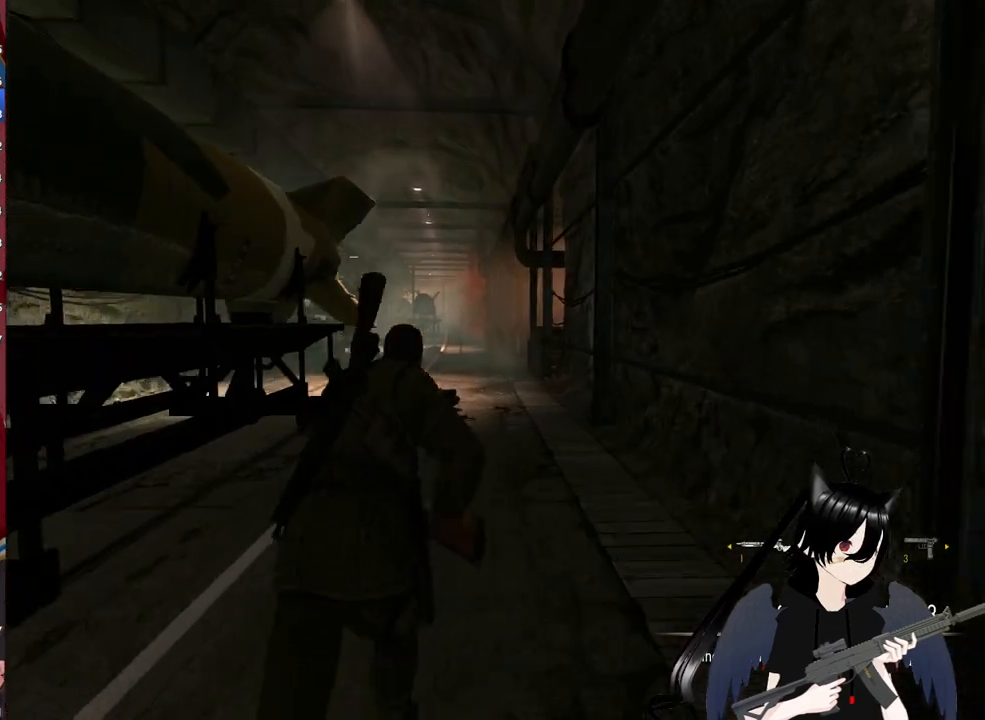
{"keys": ["shift", "w"], "mouse": [], "mouse_move": "still", "events": []}
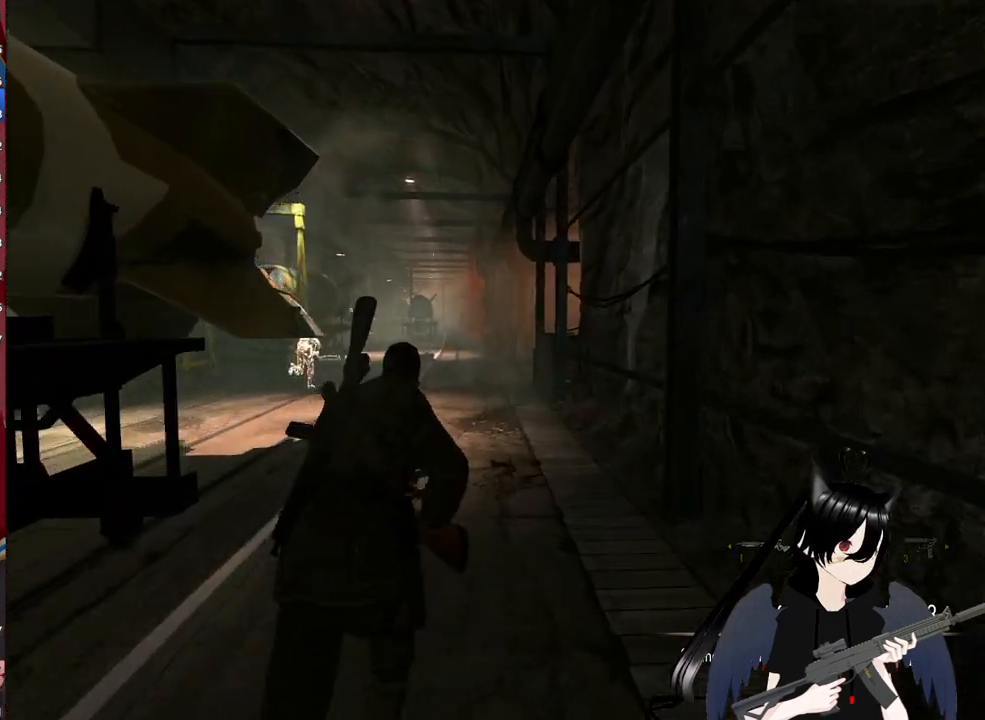
{"keys": ["shift", "w"], "mouse": [], "mouse_move": "still", "events": []}
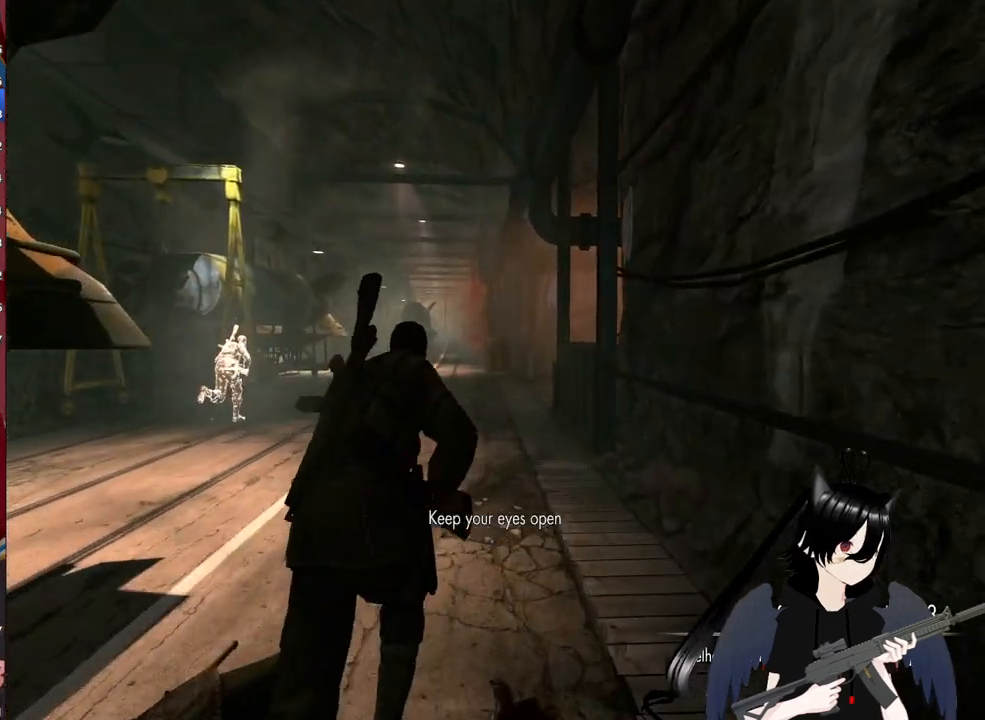
{"keys": ["a", "shift", "w"], "mouse": [], "mouse_move": "right", "events": [[420, "a", "down"]]}
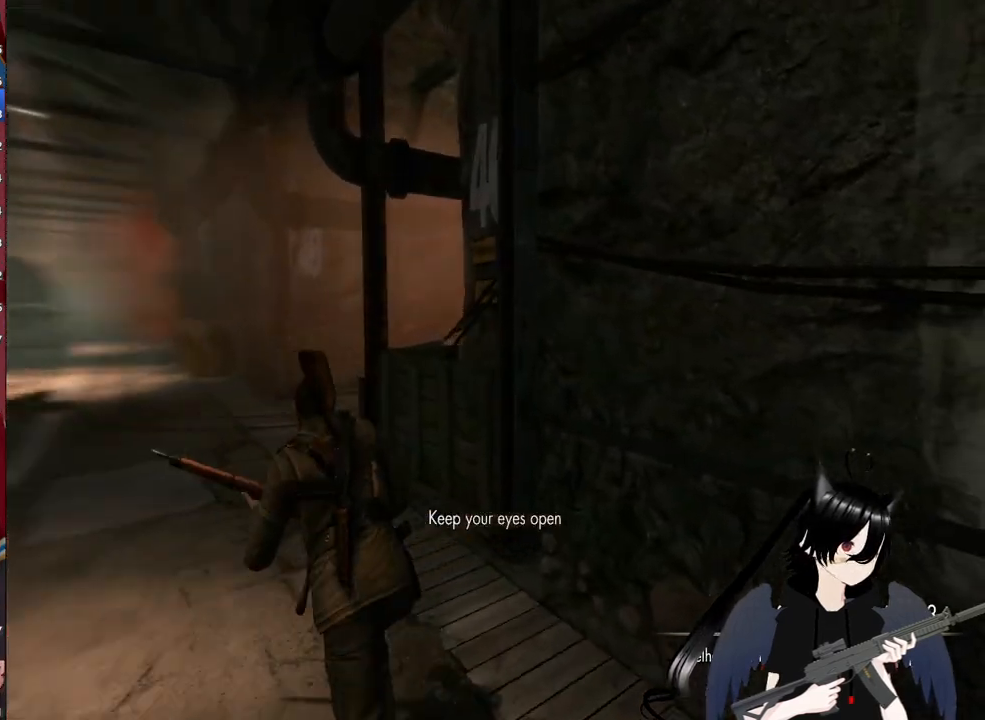
{"keys": ["w"], "mouse": [], "mouse_move": "still", "events": [[300, "shift", "up"], [340, "a", "up"]]}
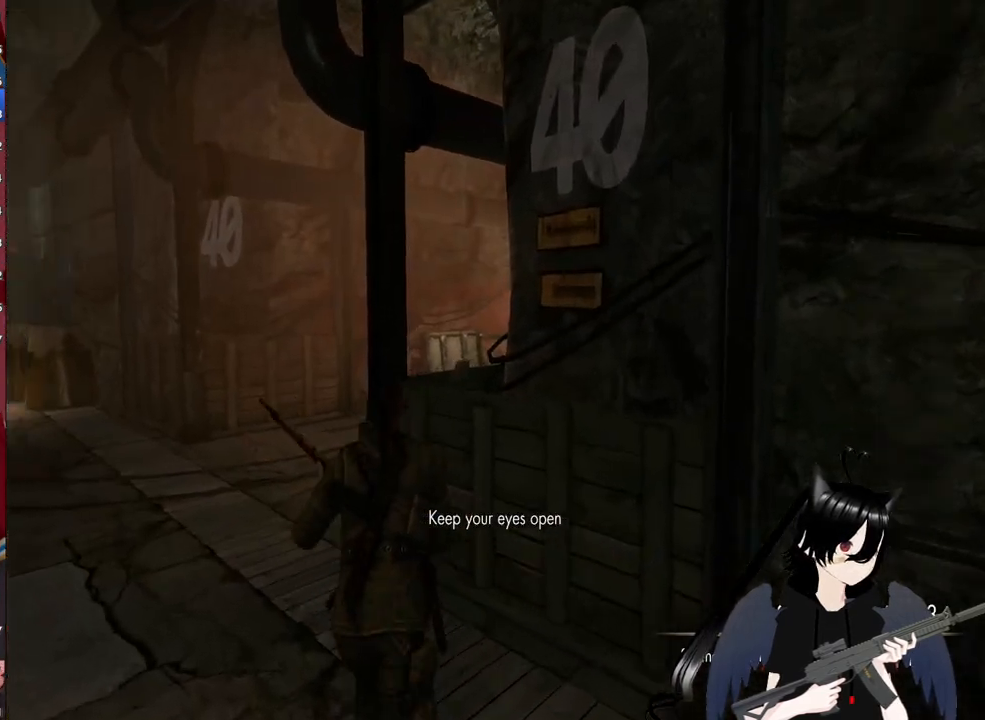
{"keys": ["w"], "mouse": [], "mouse_move": "down-left", "events": [[260, "4", "down"], [300, "4", "up"]]}
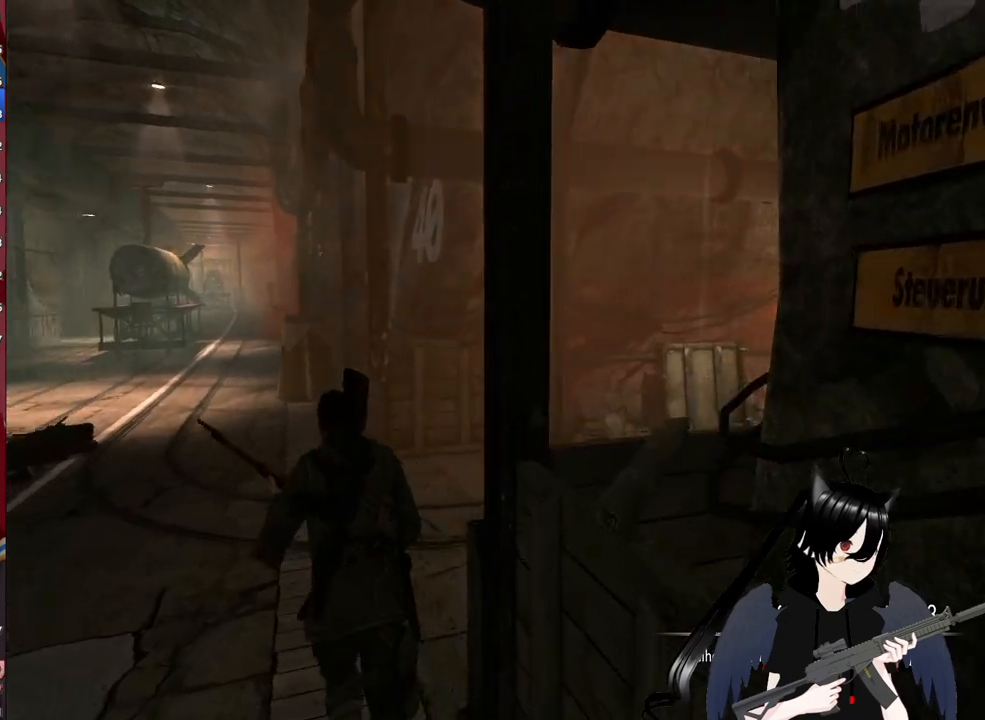
{"keys": ["w"], "mouse": [], "mouse_move": "still", "events": [[100, "3", "down"], [180, "3", "up"]]}
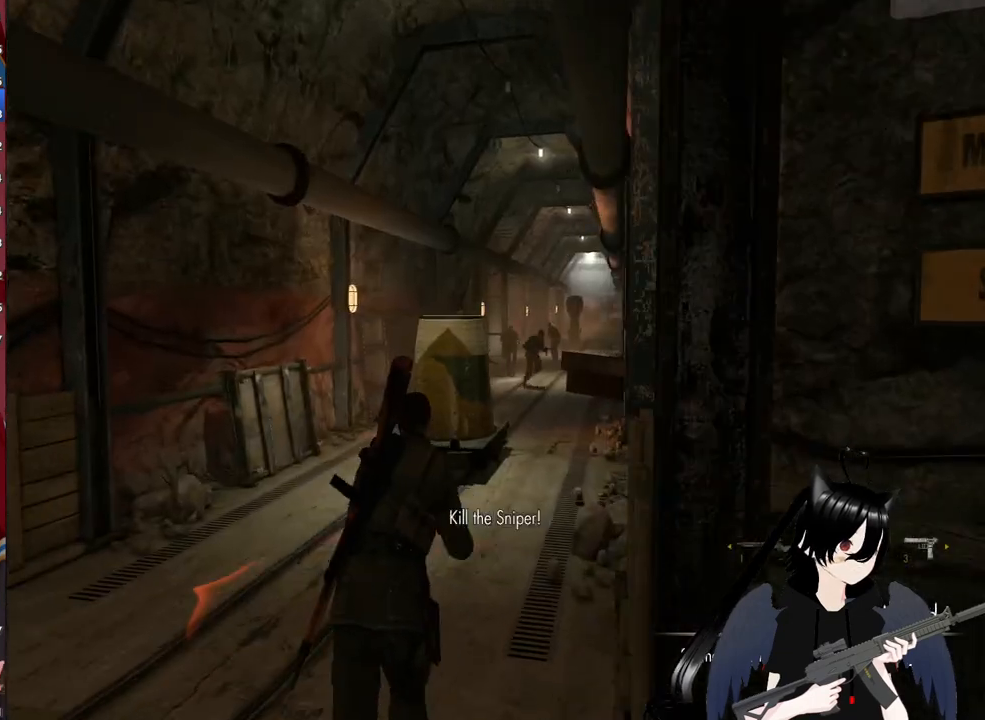
{"keys": [], "mouse": ["right"], "mouse_move": "right", "events": [[240, "mouse_right", "down"], [440, "w", "up"]]}
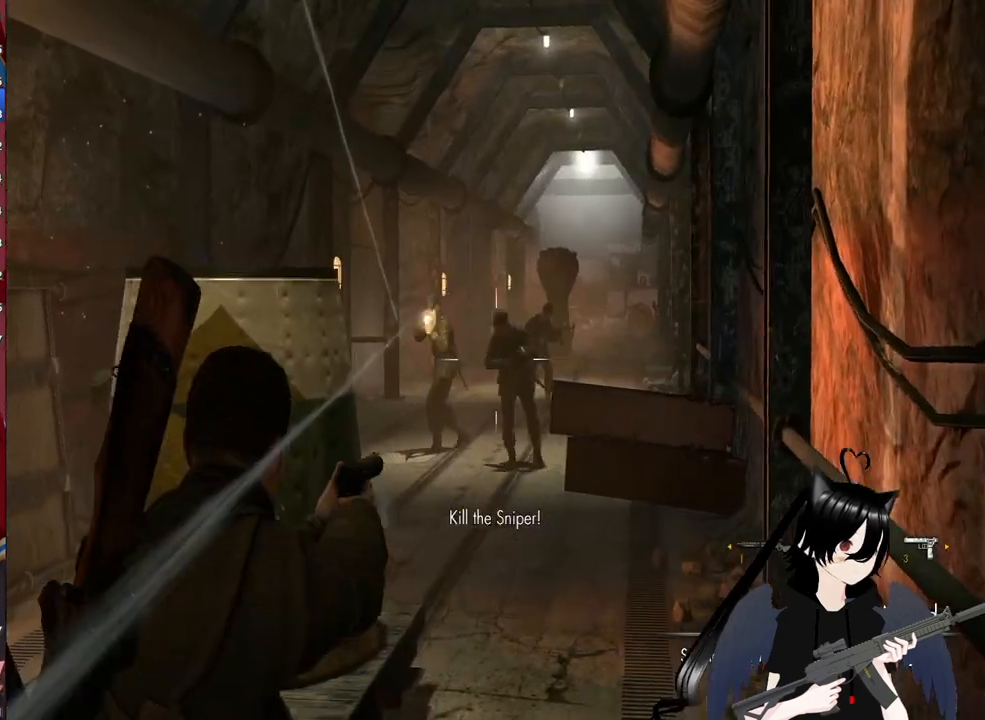
{"keys": ["a"], "mouse": [], "mouse_move": "still", "events": [[320, "a", "down"], [320, "mouse_left", "down"], [460, "mouse_left", "up"], [460, "mouse_right", "up"]]}
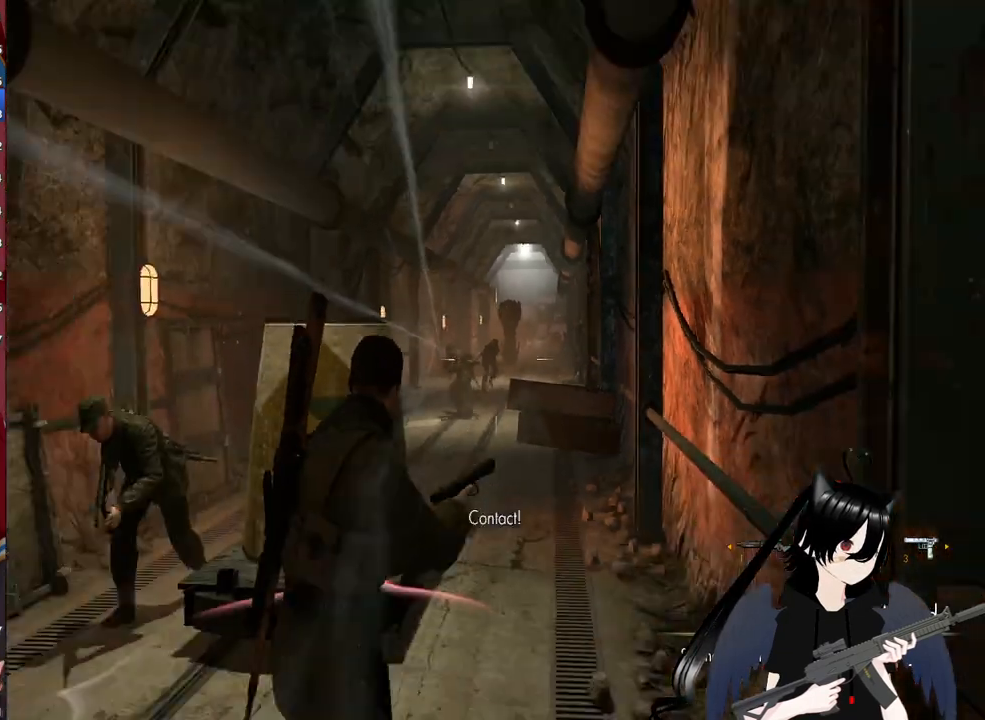
{"keys": ["a"], "mouse": [], "mouse_move": "left", "events": []}
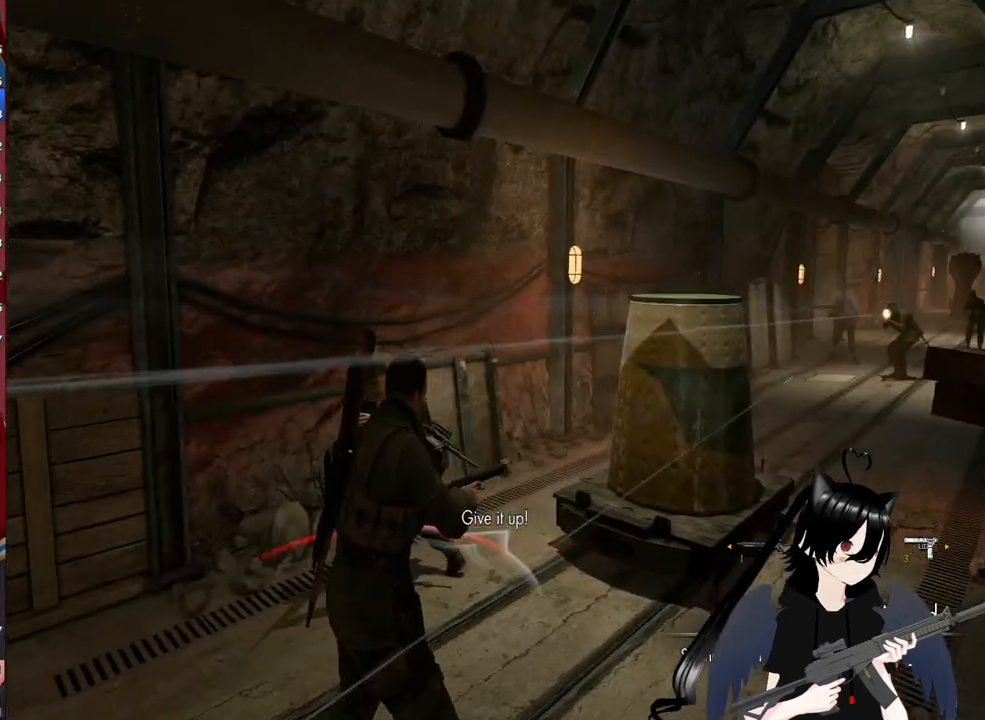
{"keys": ["a"], "mouse": ["right"], "mouse_move": "left", "events": [[20, "mouse_right", "down"]]}
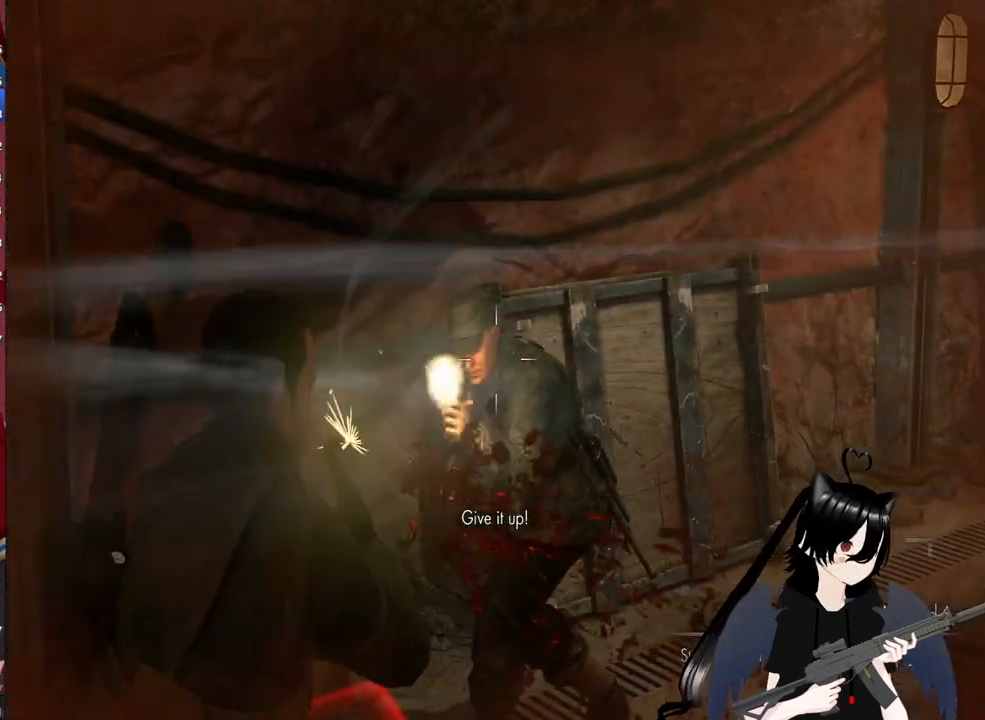
{"keys": ["d", "w"], "mouse": [], "mouse_move": "still", "events": [[20, "mouse_left", "down"], [180, "mouse_right", "up"], [220, "mouse_left", "up"], [260, "d", "down"], [320, "a", "up"], [460, "w", "down"]]}
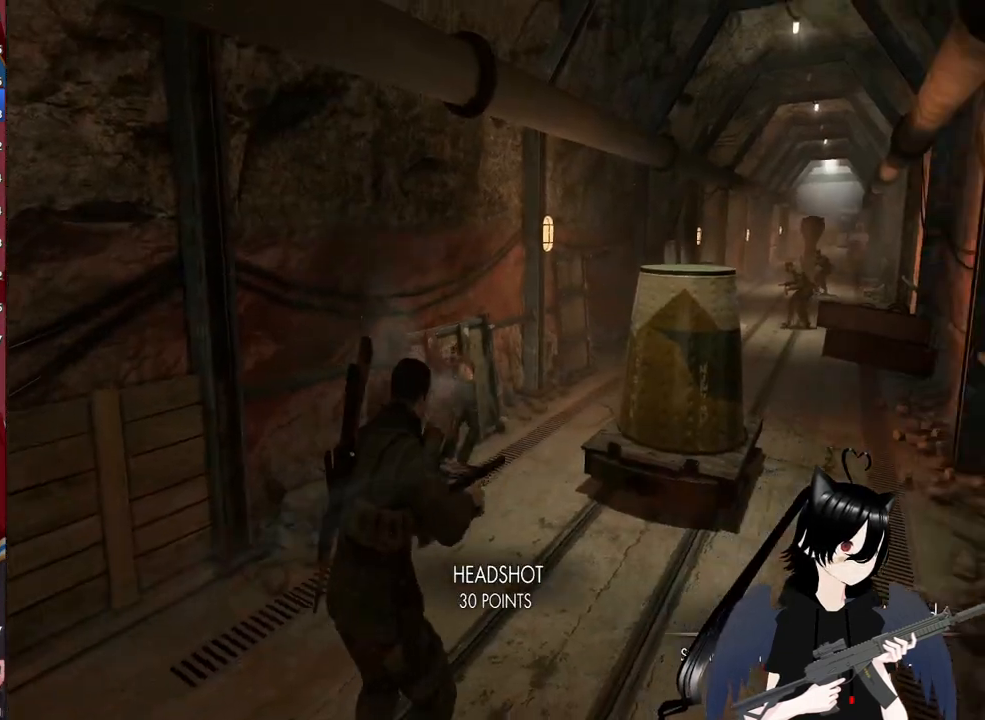
{"keys": ["w"], "mouse": [], "mouse_move": "still", "events": [[100, "d", "up"]]}
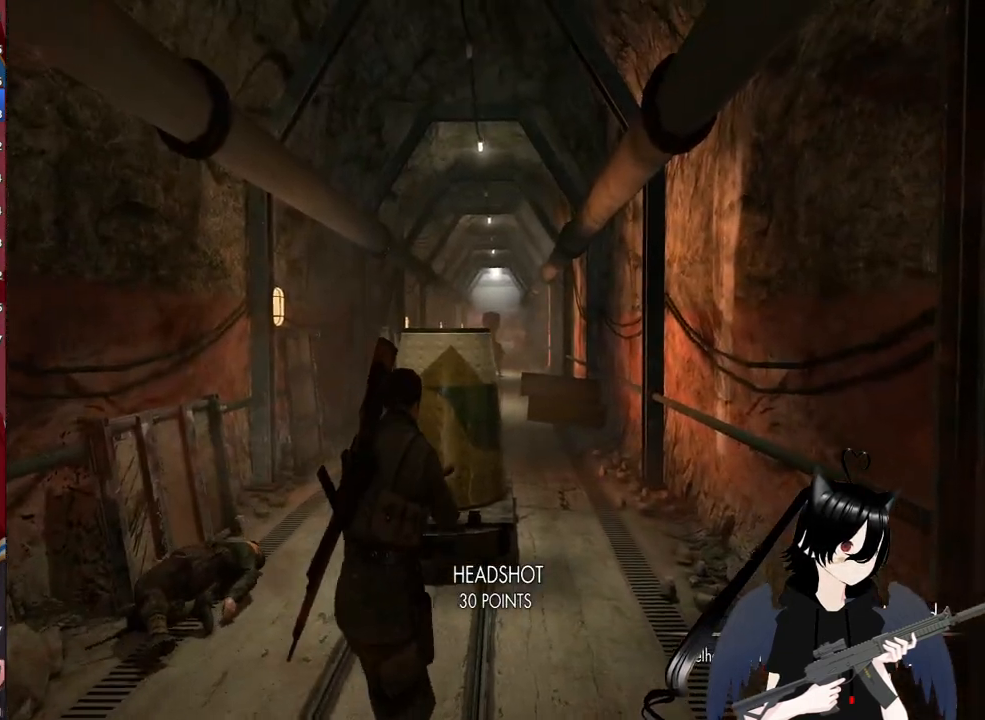
{"keys": ["d"], "mouse": ["right"], "mouse_move": "still", "events": [[20, "d", "down"], [380, "mouse_right", "down"], [440, "w", "up"]]}
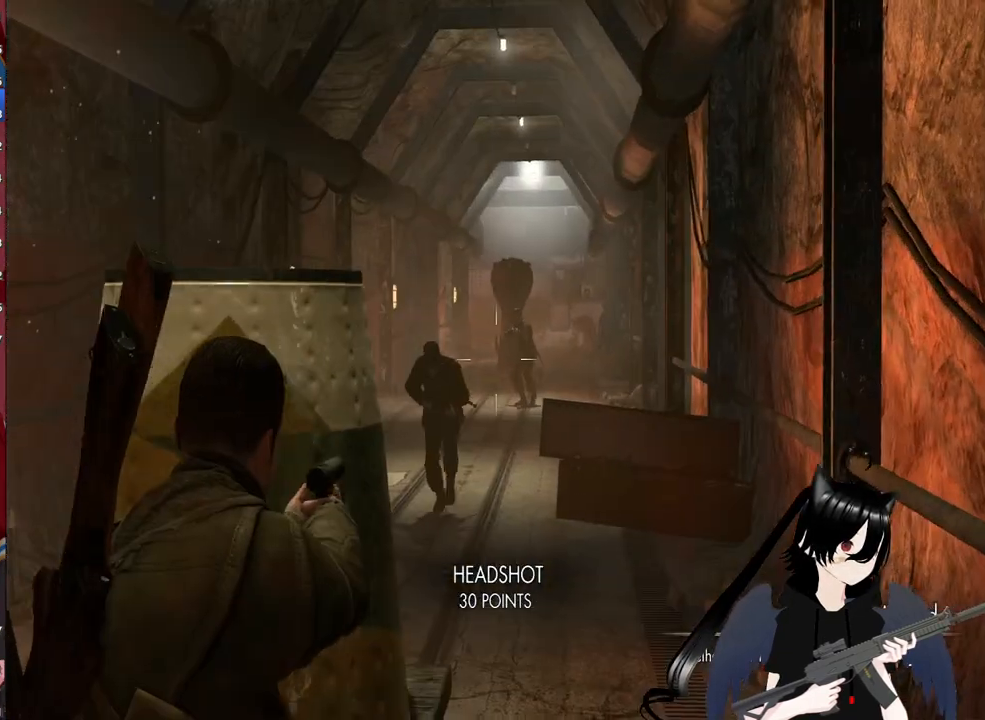
{"keys": ["a"], "mouse": ["left", "right"], "mouse_move": "still", "events": [[20, "d", "up"], [360, "mouse_left", "down"], [440, "a", "down"]]}
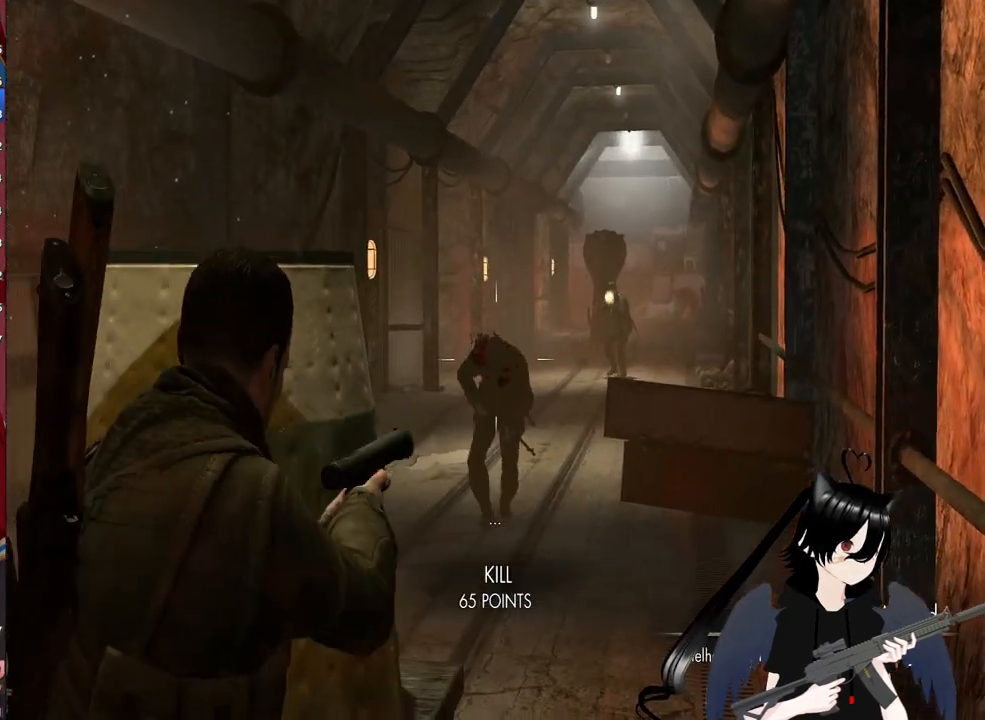
{"keys": ["a"], "mouse": [], "mouse_move": "still", "events": [[40, "mouse_left", "up"], [80, "mouse_right", "up"]]}
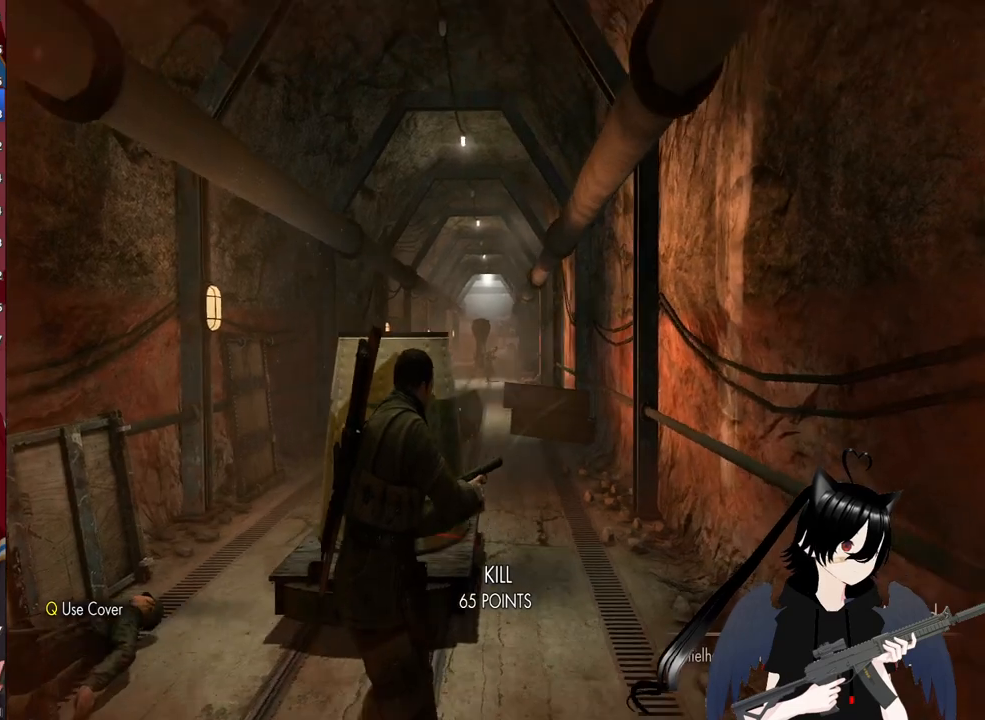
{"keys": [], "mouse": ["right"], "mouse_move": "still", "events": [[100, "a", "up"], [160, "d", "down"], [160, "mouse_right", "down"], [480, "d", "up"]]}
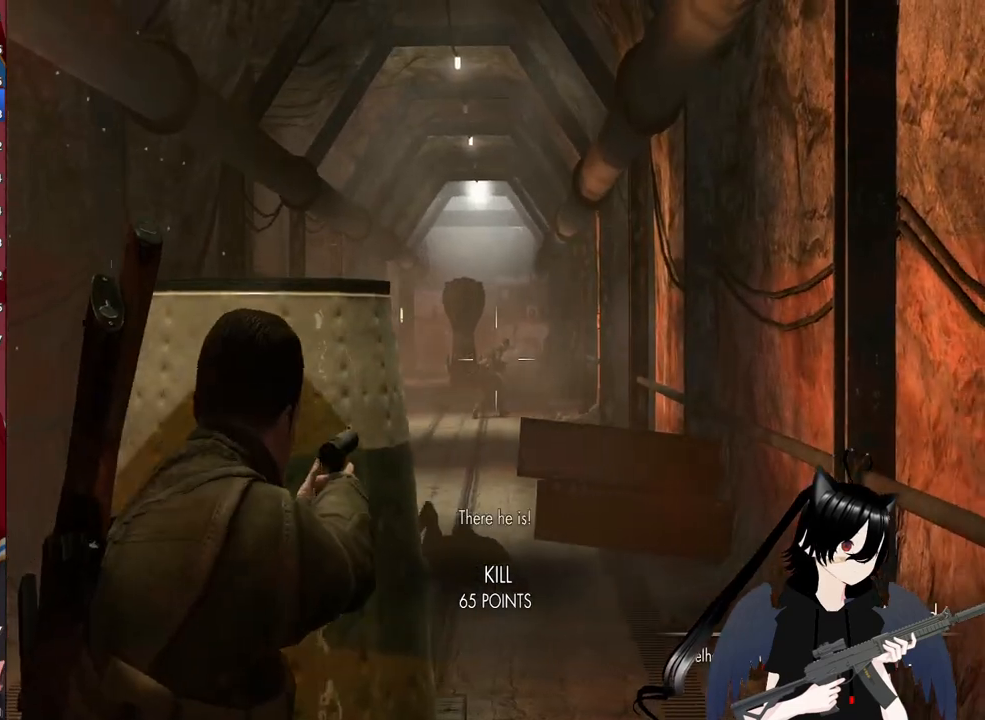
{"keys": ["a"], "mouse": ["right"], "mouse_move": "still", "events": [[360, "mouse_left", "down"], [500, "a", "down"], [500, "mouse_left", "up"]]}
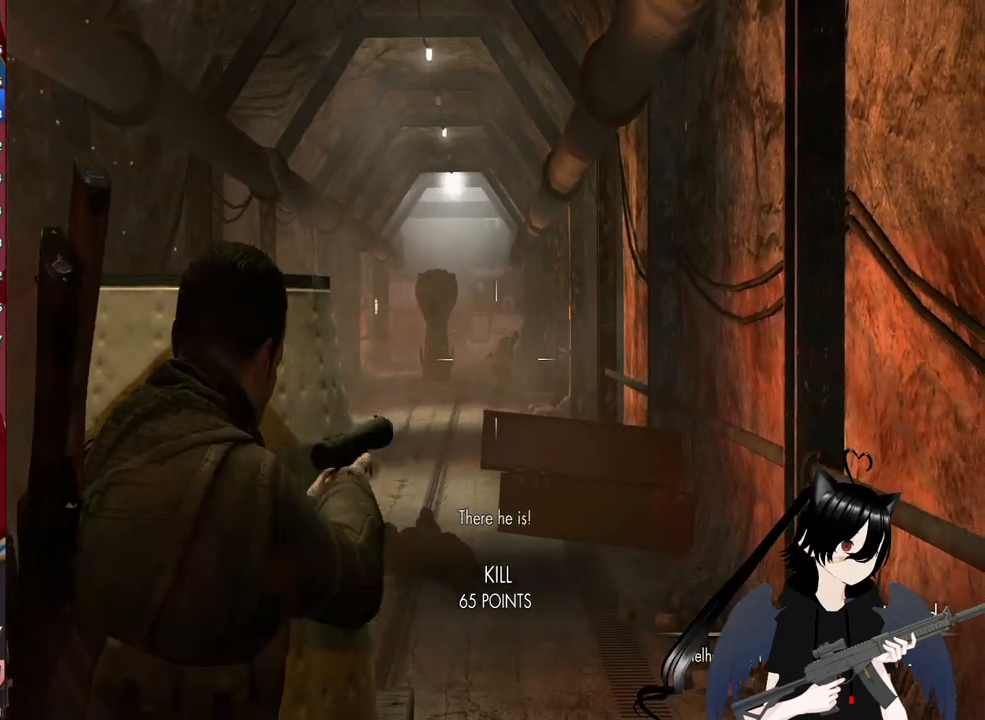
{"keys": [], "mouse": ["right"], "mouse_move": "still", "events": [[420, "a", "up"]]}
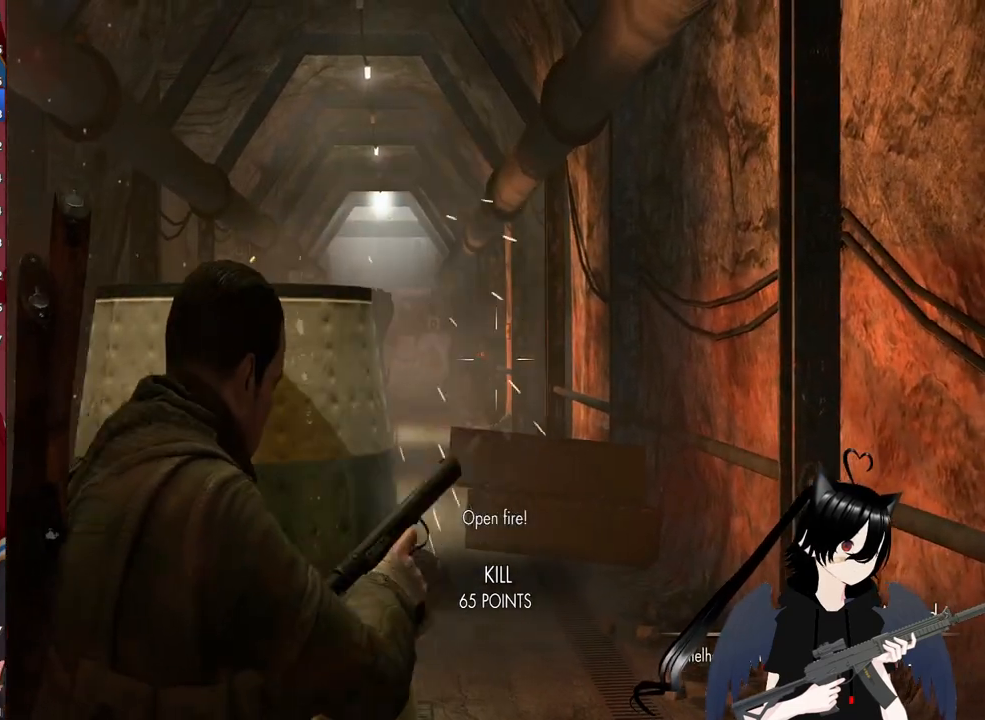
{"keys": [], "mouse": ["right"], "mouse_move": "still", "events": []}
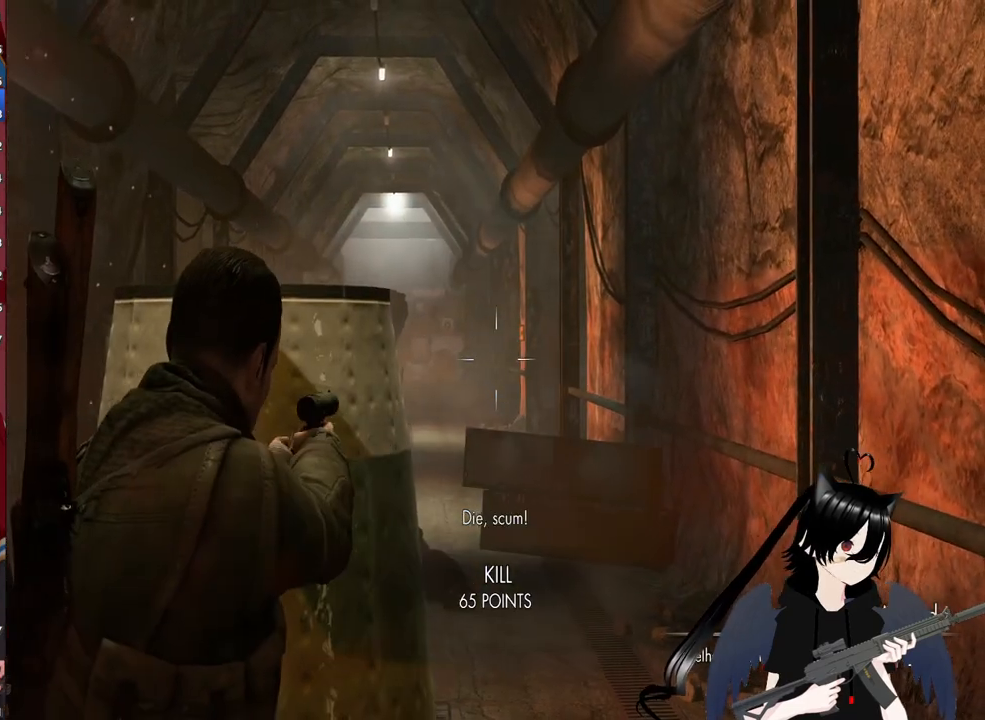
{"keys": ["d", "w"], "mouse": [], "mouse_move": "still", "events": [[160, "d", "down"], [260, "mouse_right", "up"], [260, "w", "down"], [320, "1", "down"], [400, "d", "up"], [440, "1", "up"], [500, "d", "down"]]}